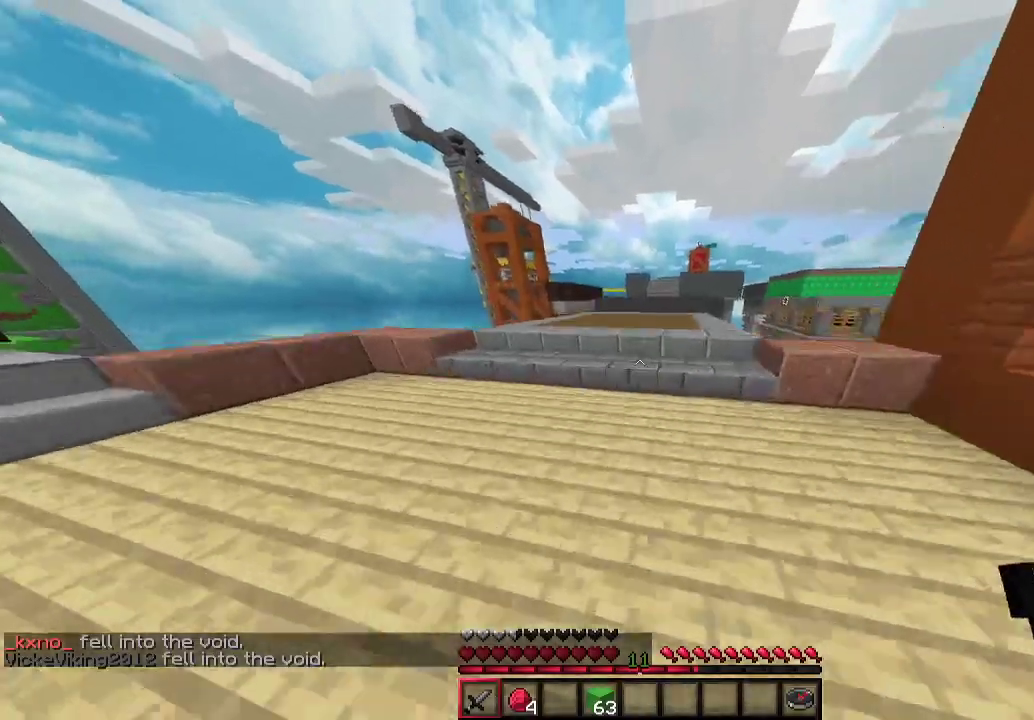
Gameplay with keyboard and mouse; each line is a JSON object with the keys and mouse buttons held at the frame after it. "events" lists presses ("down") and releases ("up") of "a", "d", "s", "w", "mouse_left" and "mouse_right" between this image and that frame as [ms after this image, input, new state], when the widget could be followed in between. "mouse_left", "mouse_right" = the "left", "right" buttons of the "mouse" list. No other keys are recorded. Fast repeated clicks can show as one long hold. Mouse movement is not recorded.
{"keys": ["a", "w"], "mouse": [], "events": [[267, "a", "down"]]}
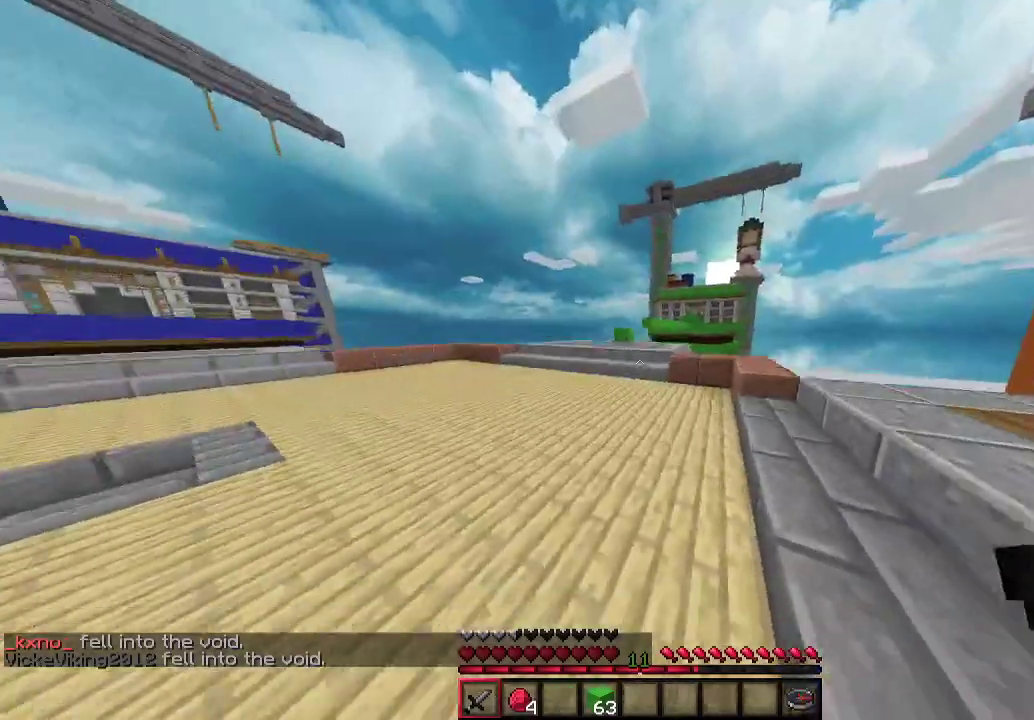
{"keys": ["a", "w"], "mouse": [], "events": [[267, "a", "up"], [367, "a", "down"]]}
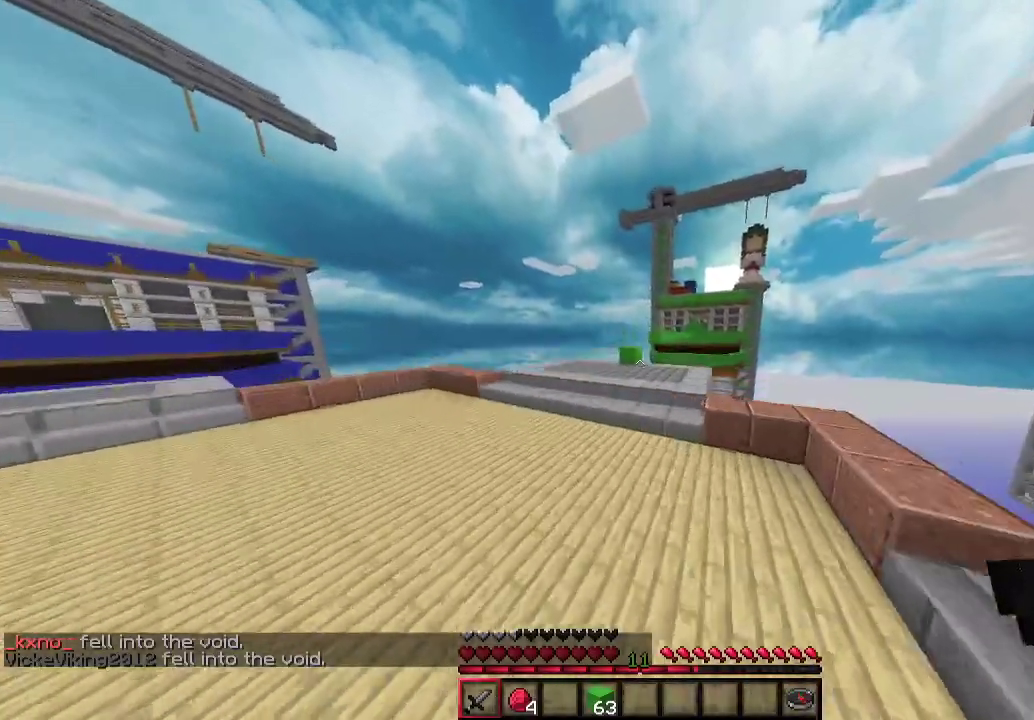
{"keys": ["a", "w"], "mouse": [], "events": [[67, "a", "up"], [333, "a", "down"]]}
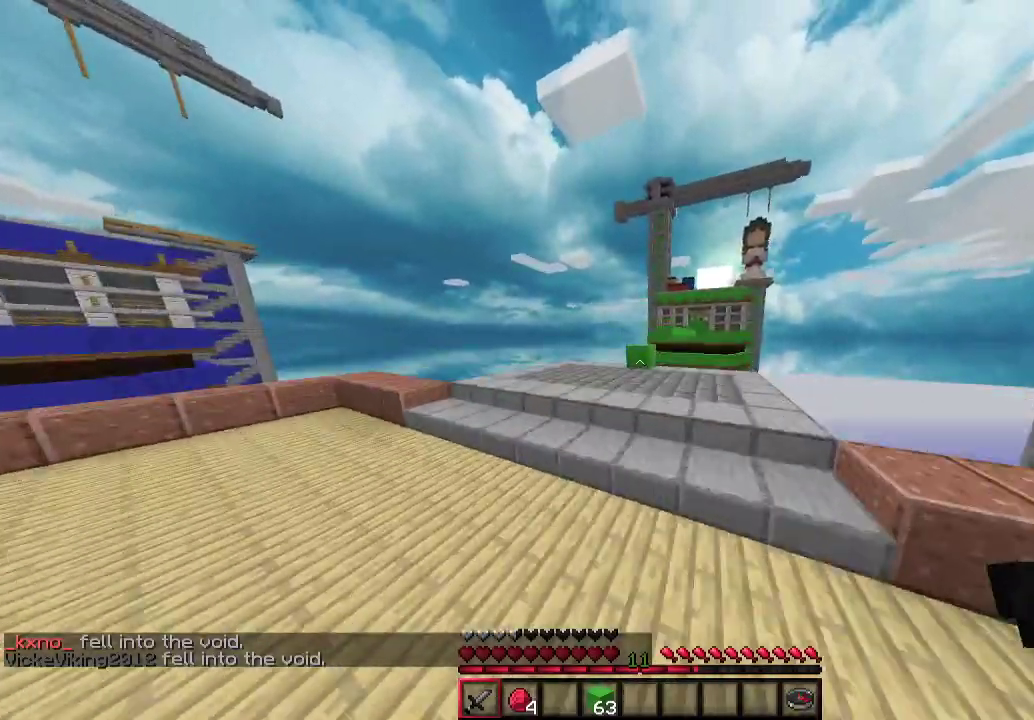
{"keys": ["w"], "mouse": [], "events": [[67, "a", "up"], [367, "a", "down"], [500, "a", "up"]]}
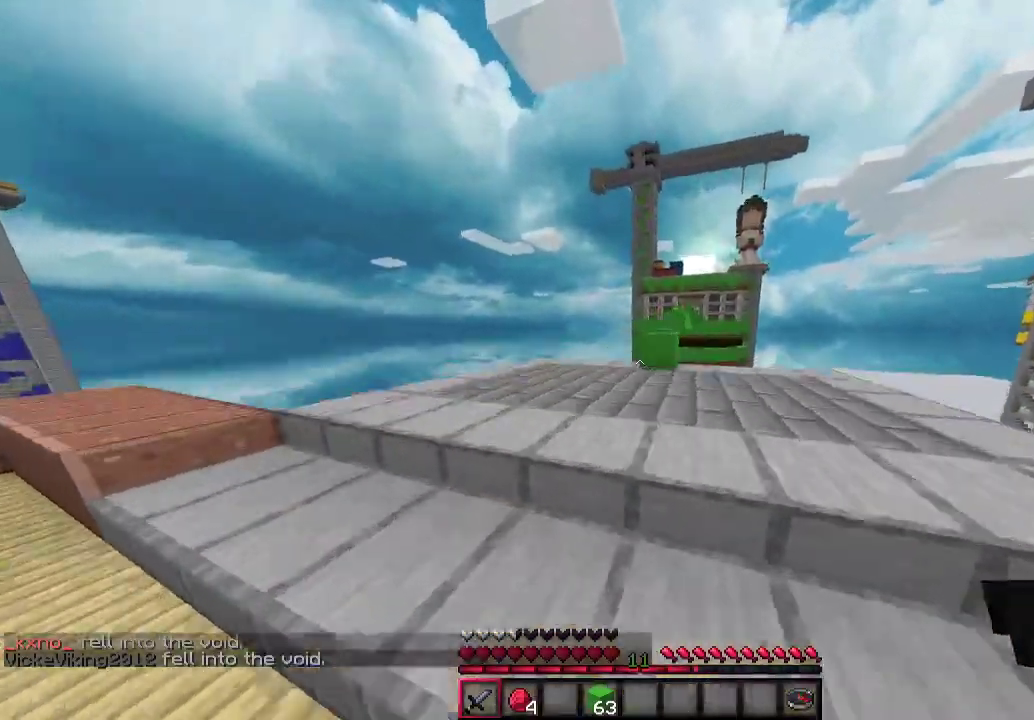
{"keys": ["w"], "mouse": [], "events": []}
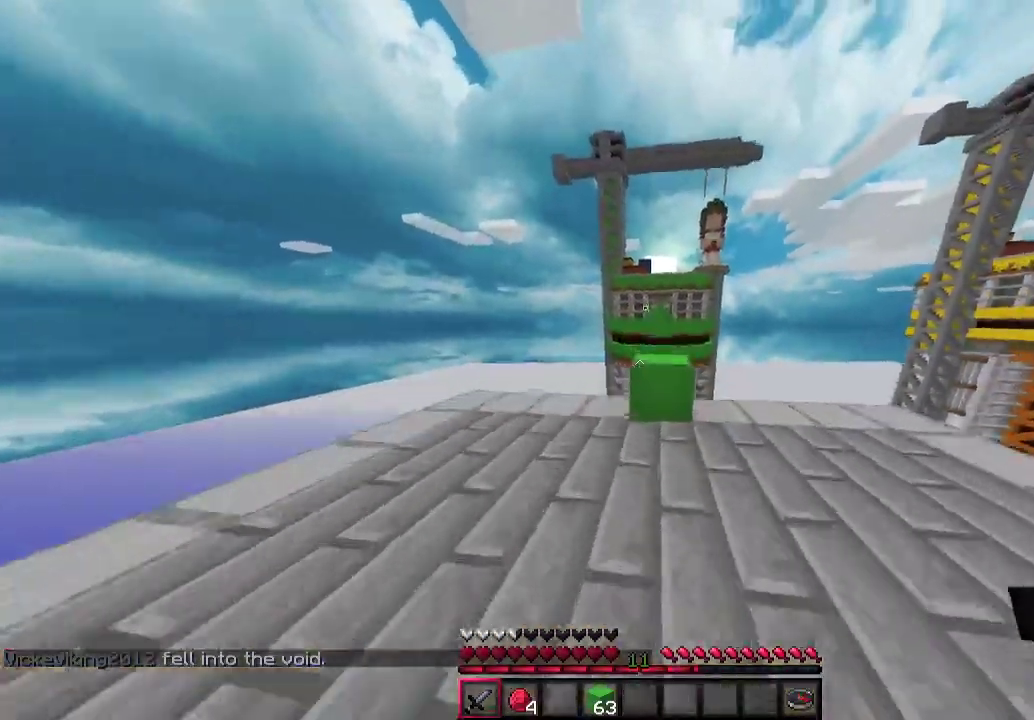
{"keys": ["w"], "mouse": [], "events": [[300, "d", "down"], [400, "d", "up"]]}
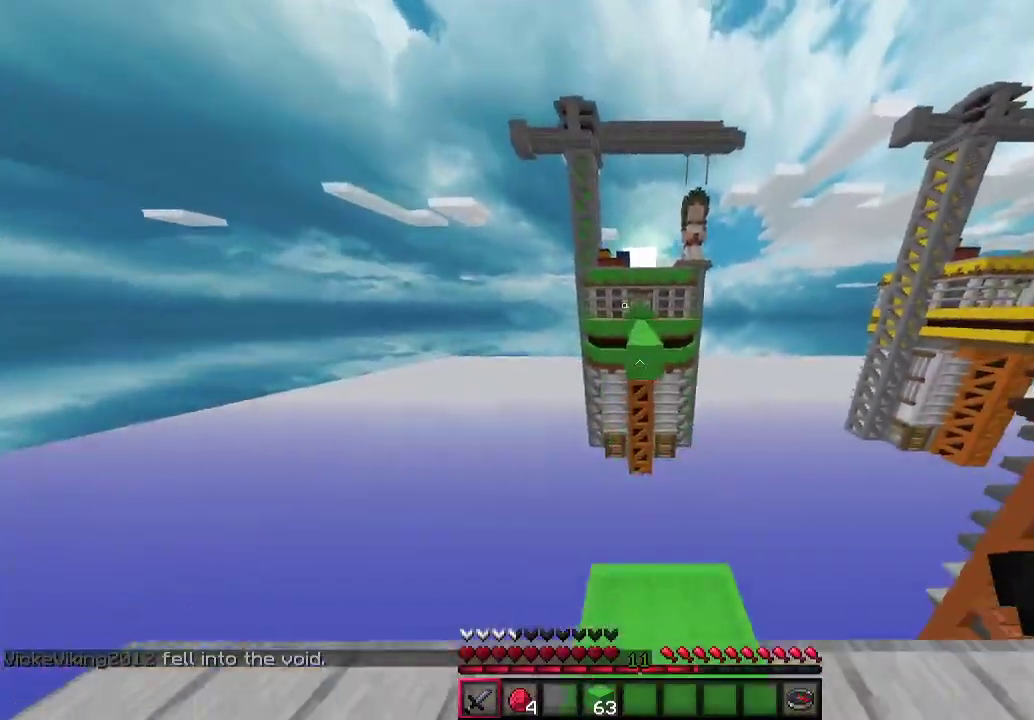
{"keys": ["d", "s"], "mouse": [], "events": [[67, "w", "up"], [167, "a", "down"], [200, "s", "down"], [367, "a", "up"], [367, "d", "down"], [400, "mouse_right", "down"], [467, "mouse_right", "up"]]}
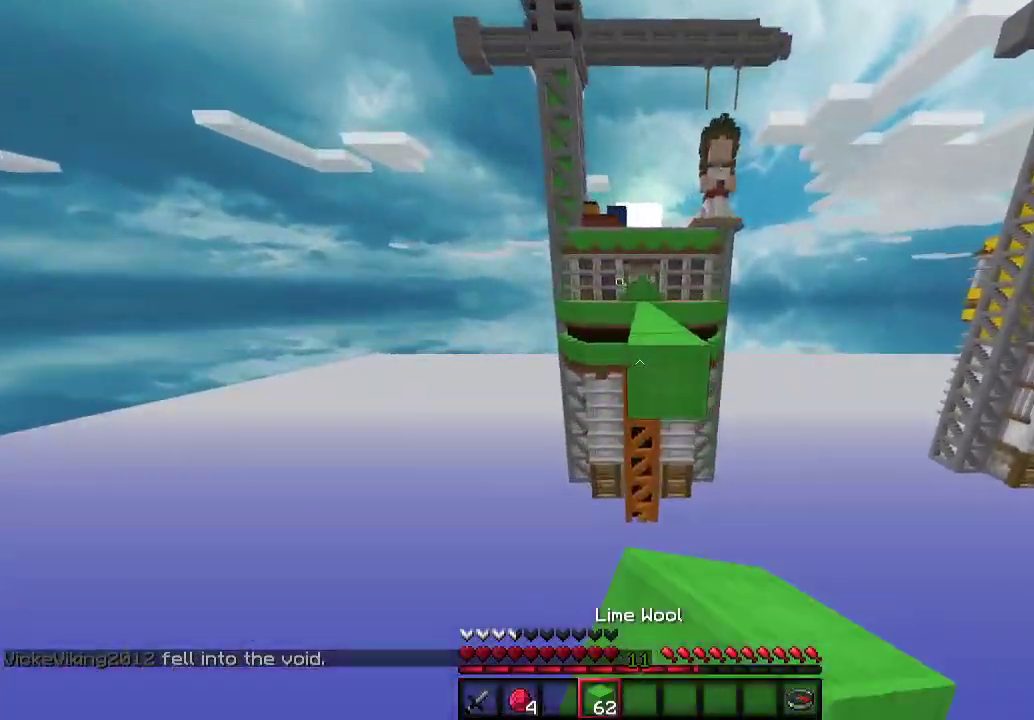
{"keys": [], "mouse": [], "events": [[233, "s", "up"], [333, "mouse_right", "down"], [367, "d", "up"], [367, "mouse_right", "up"]]}
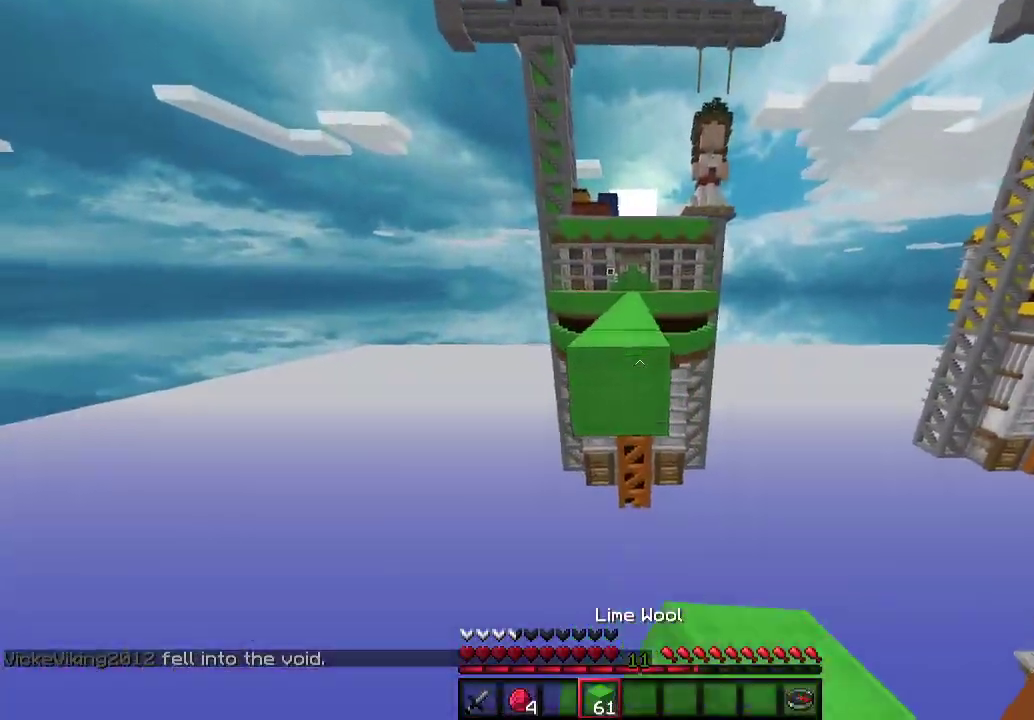
{"keys": [], "mouse": [], "events": [[233, "mouse_right", "down"], [300, "mouse_right", "up"]]}
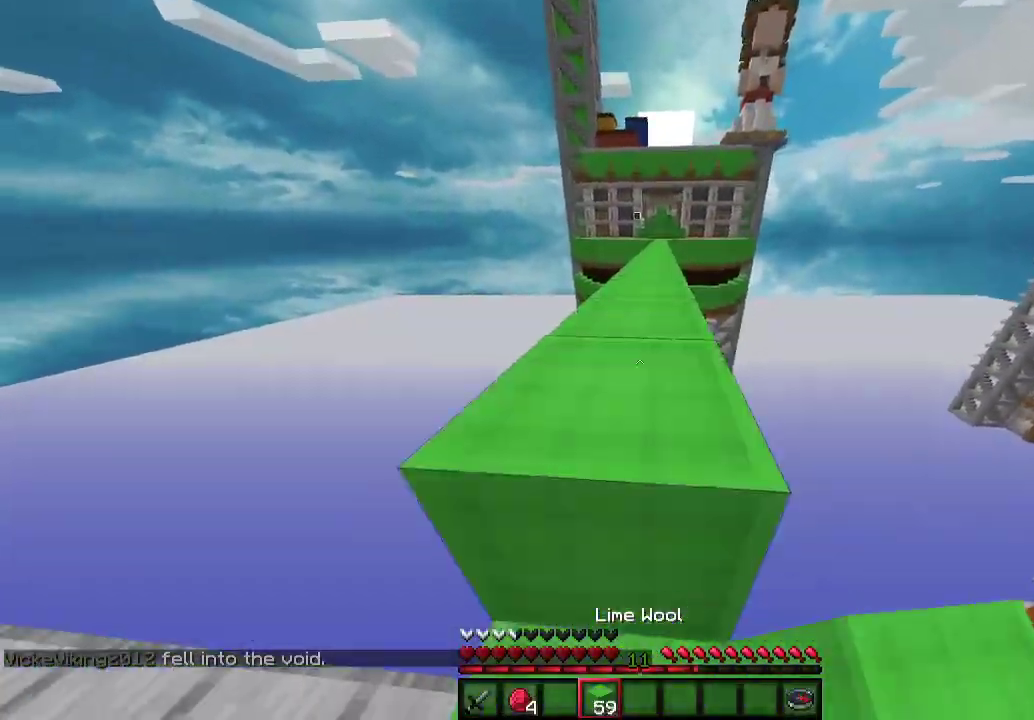
{"keys": ["w"], "mouse": [], "events": [[200, "w", "down"]]}
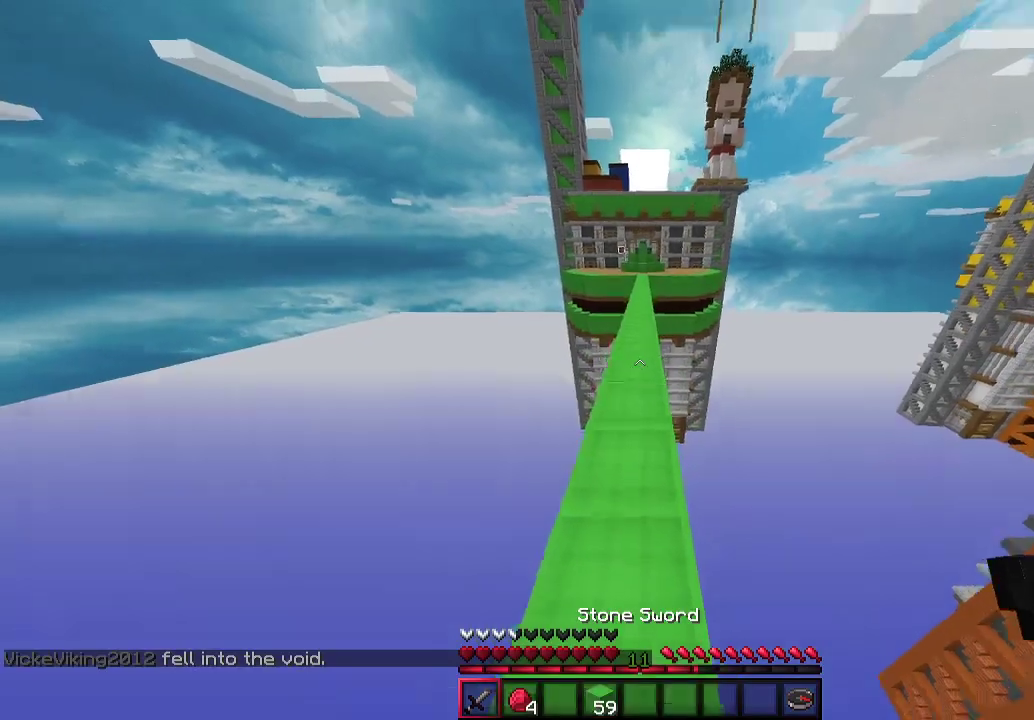
{"keys": ["w"], "mouse": [], "events": [[267, "a", "down"], [333, "a", "up"]]}
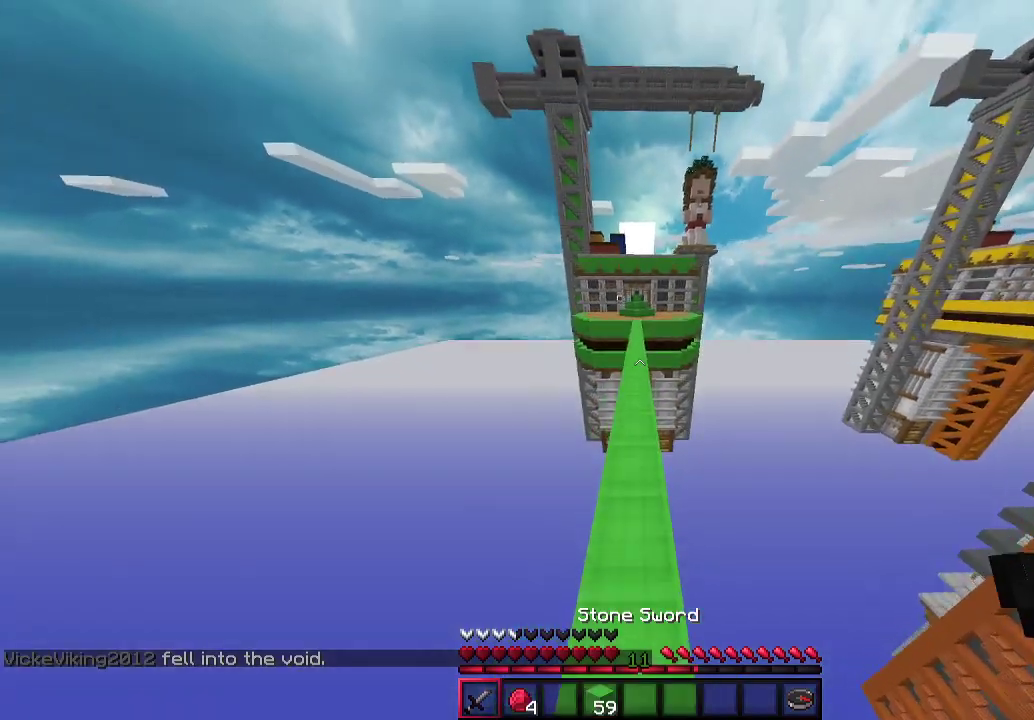
{"keys": ["w"], "mouse": [], "events": []}
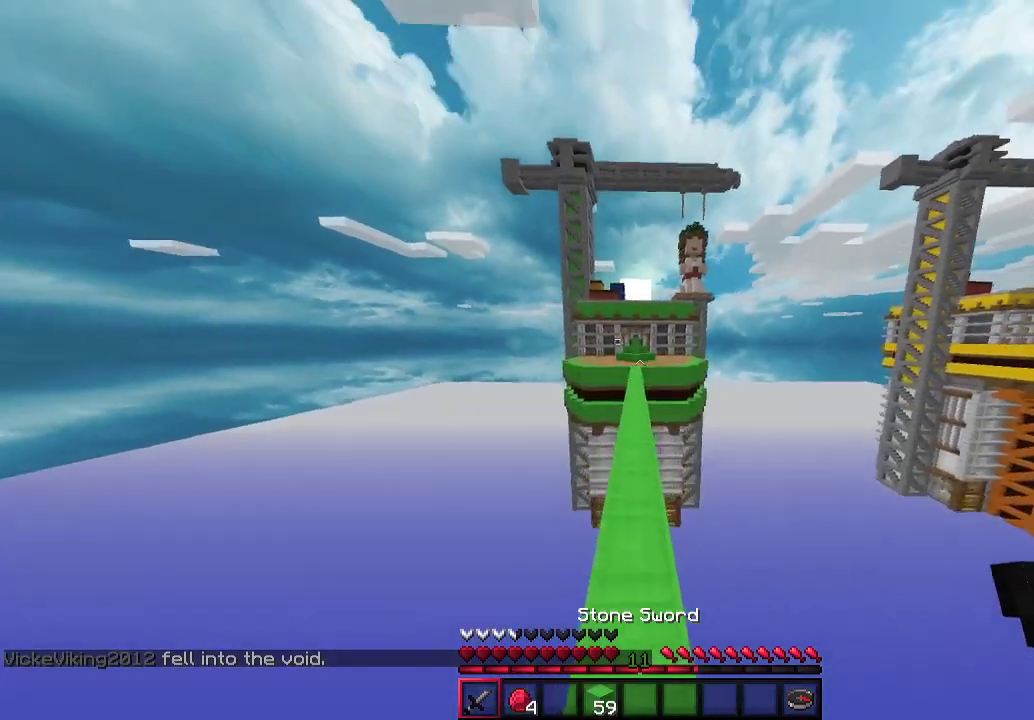
{"keys": ["w"], "mouse": [], "events": []}
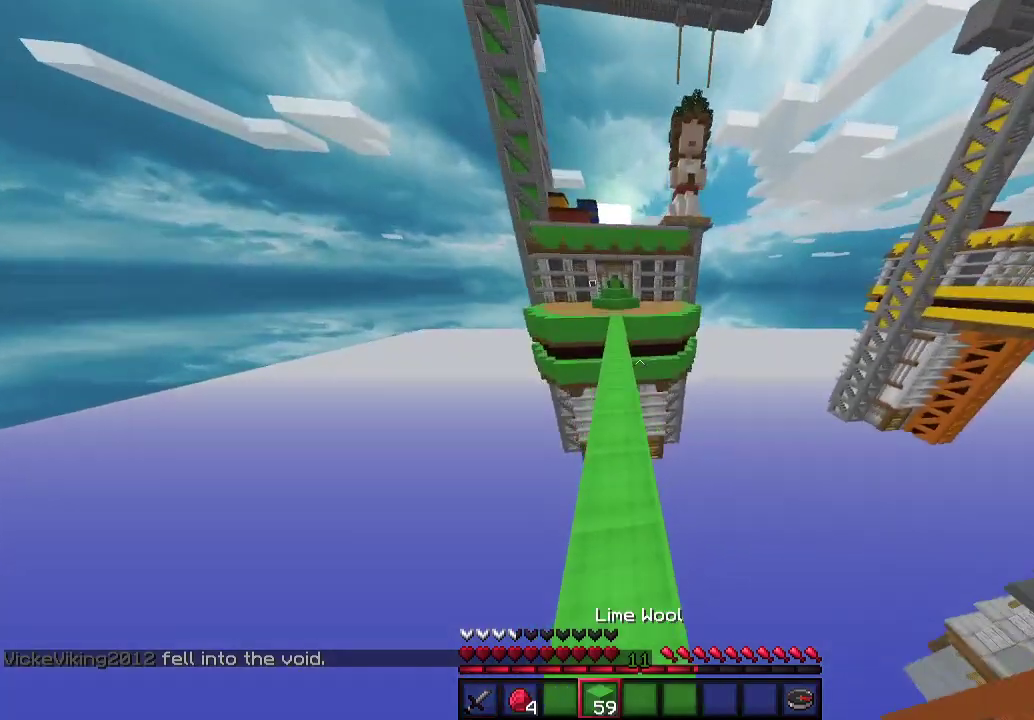
{"keys": ["w"], "mouse": [], "events": []}
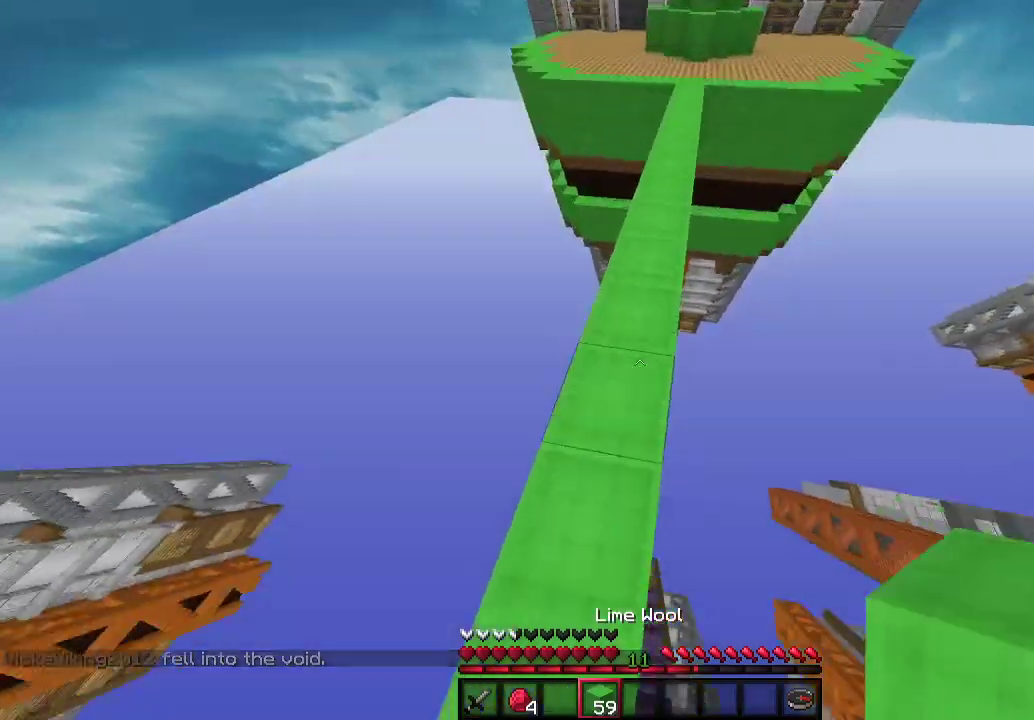
{"keys": ["d", "w"], "mouse": ["right"], "events": [[167, "mouse_right", "down"], [267, "mouse_right", "up"], [367, "mouse_right", "down"], [500, "d", "down"]]}
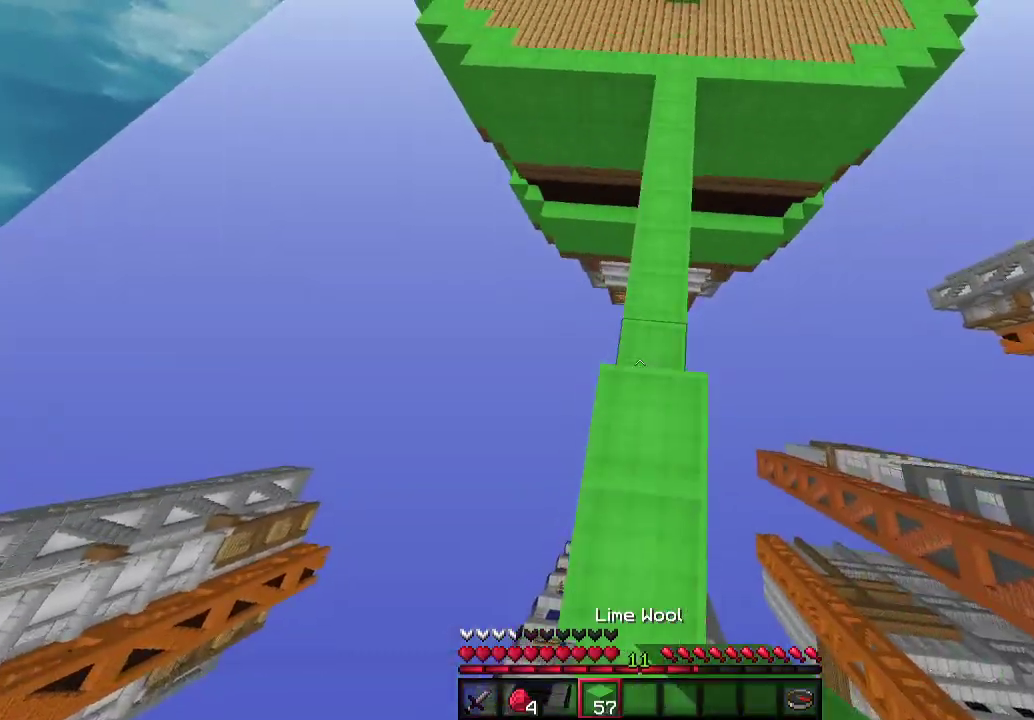
{"keys": ["w"], "mouse": ["right"], "events": [[100, "d", "up"], [167, "mouse_right", "up"], [233, "mouse_right", "down"]]}
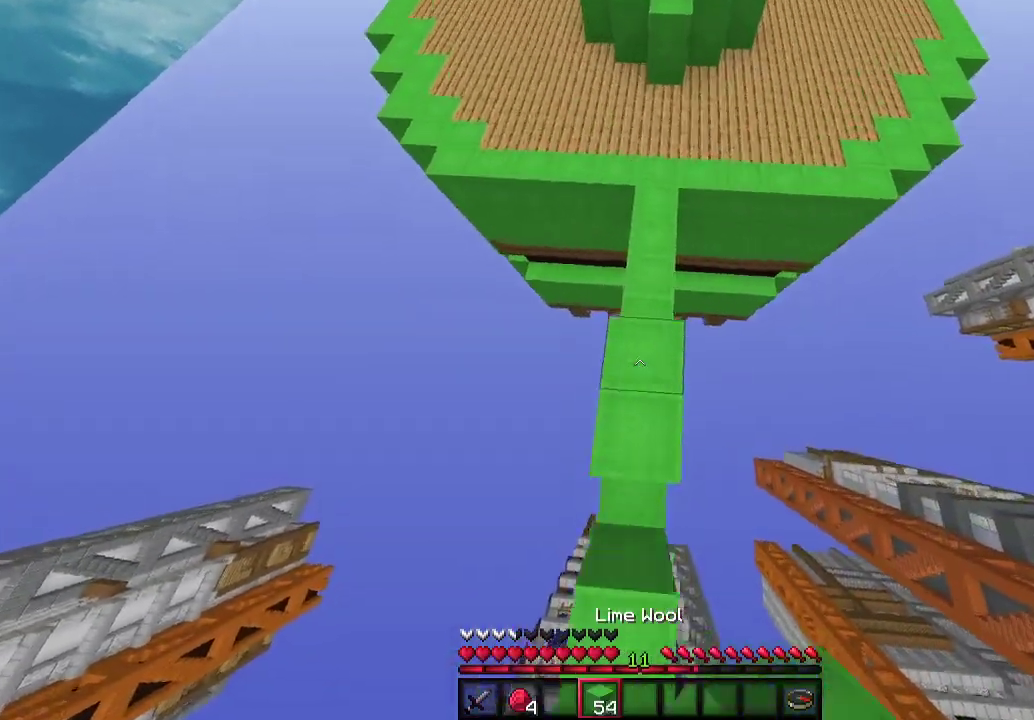
{"keys": ["w"], "mouse": ["right"], "events": [[33, "mouse_right", "up"], [100, "a", "down"], [100, "mouse_right", "down"], [267, "a", "up"], [400, "mouse_right", "up"], [467, "mouse_right", "down"]]}
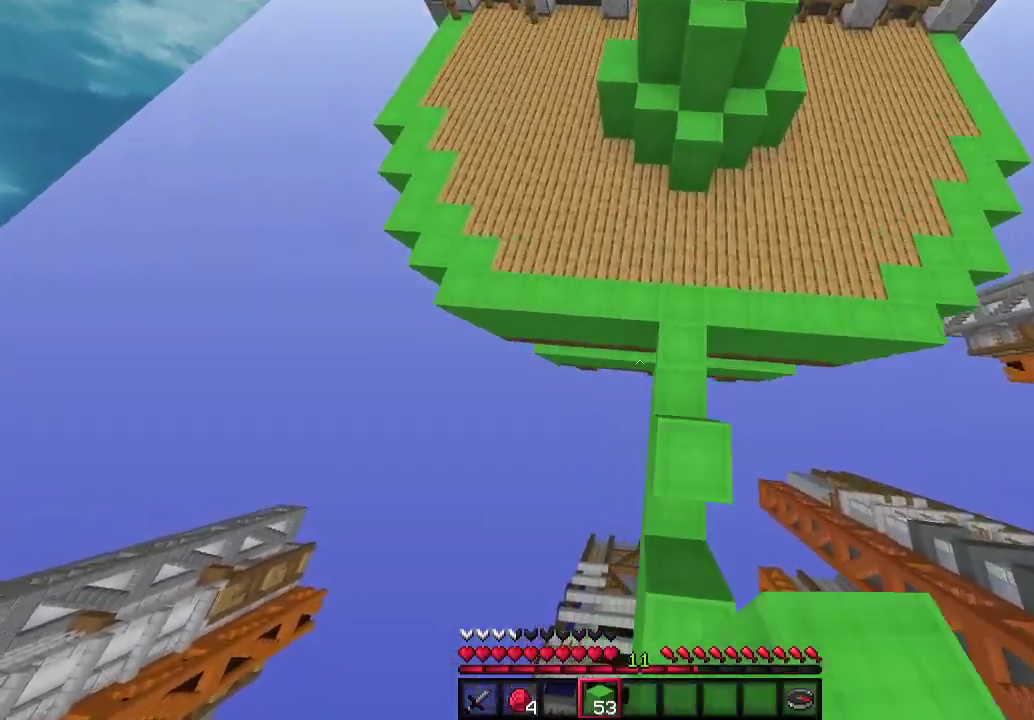
{"keys": ["w"], "mouse": [], "events": [[67, "mouse_right", "up"], [133, "mouse_right", "down"], [267, "mouse_right", "up"], [300, "a", "down"], [333, "mouse_right", "down"], [433, "a", "up"], [433, "mouse_right", "up"]]}
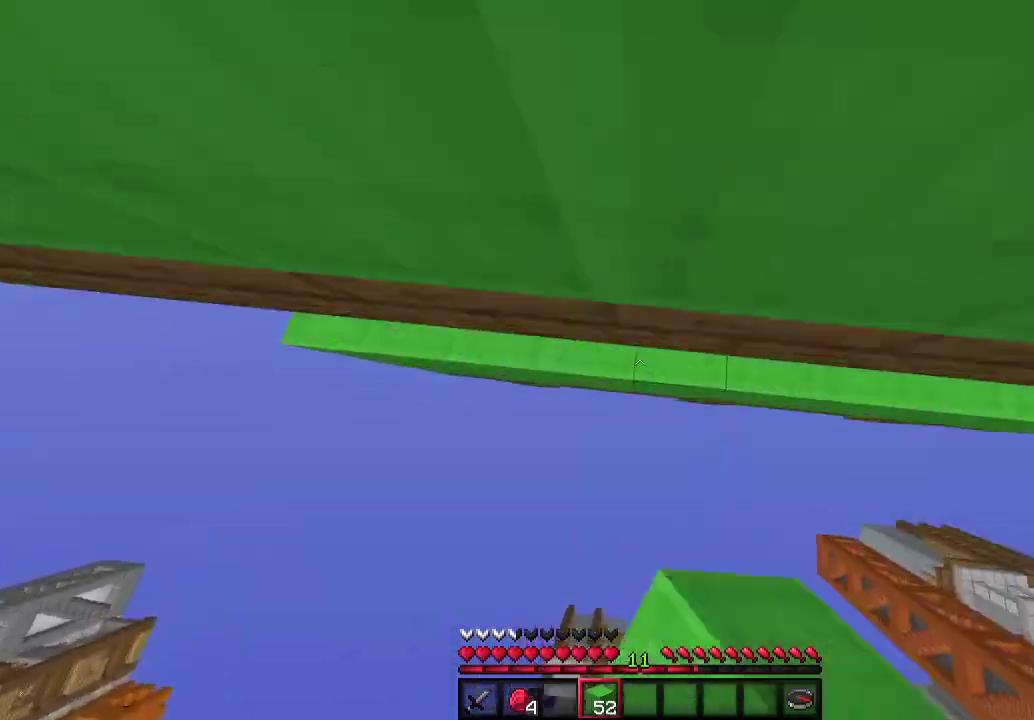
{"keys": ["w"], "mouse": [], "events": []}
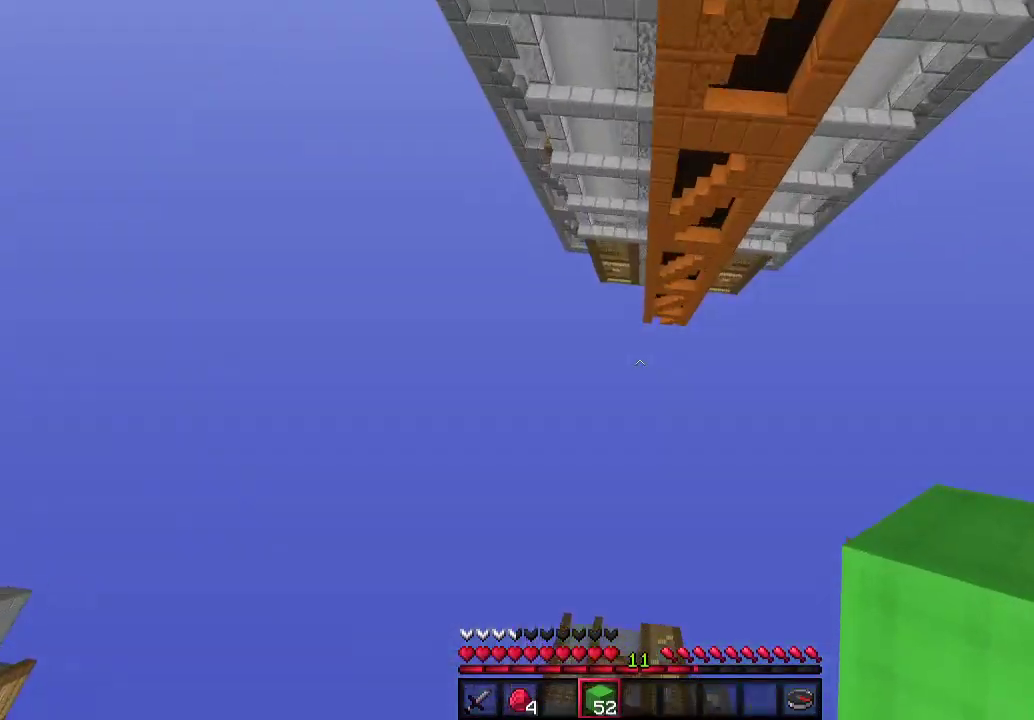
{"keys": ["w"], "mouse": [], "events": []}
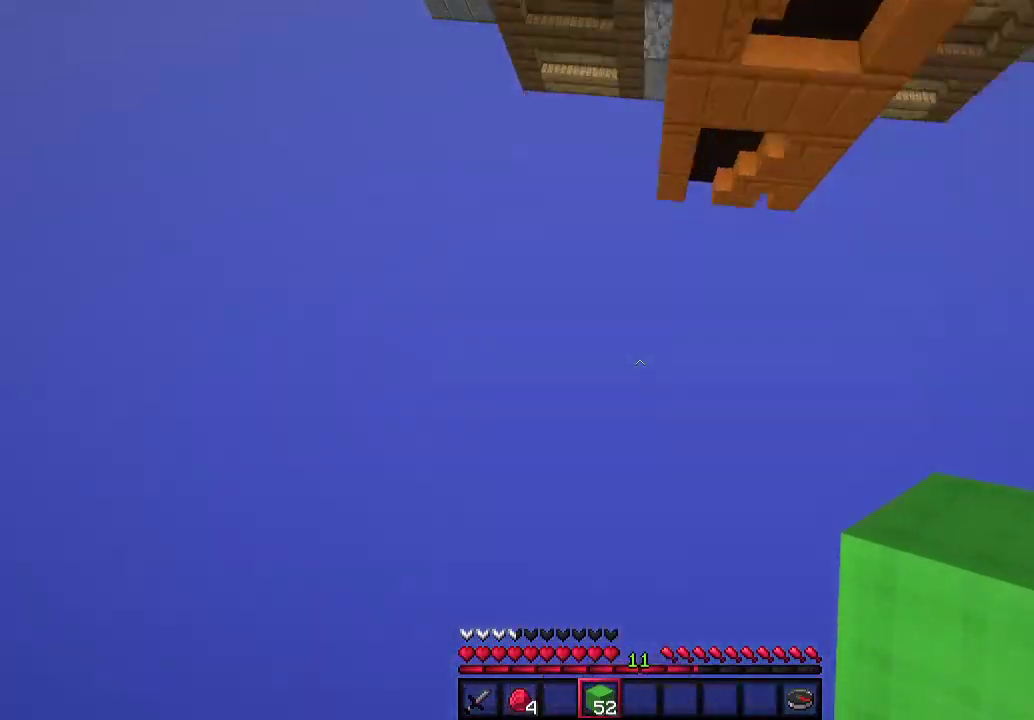
{"keys": ["w"], "mouse": [], "events": []}
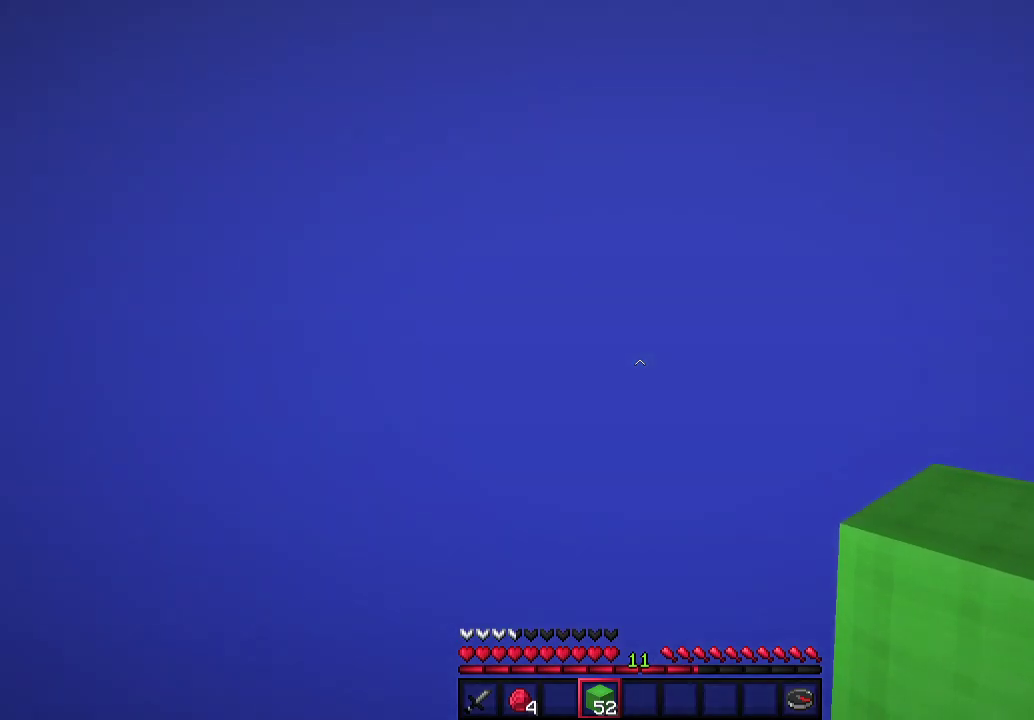
{"keys": ["w"], "mouse": [], "events": []}
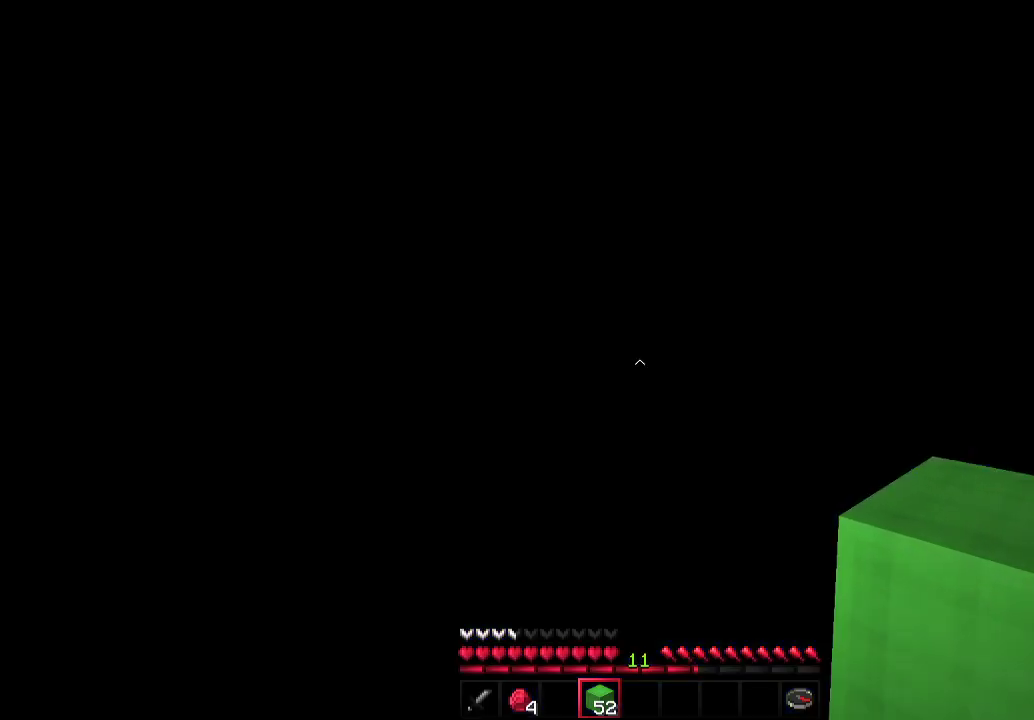
{"keys": ["w"], "mouse": [], "events": []}
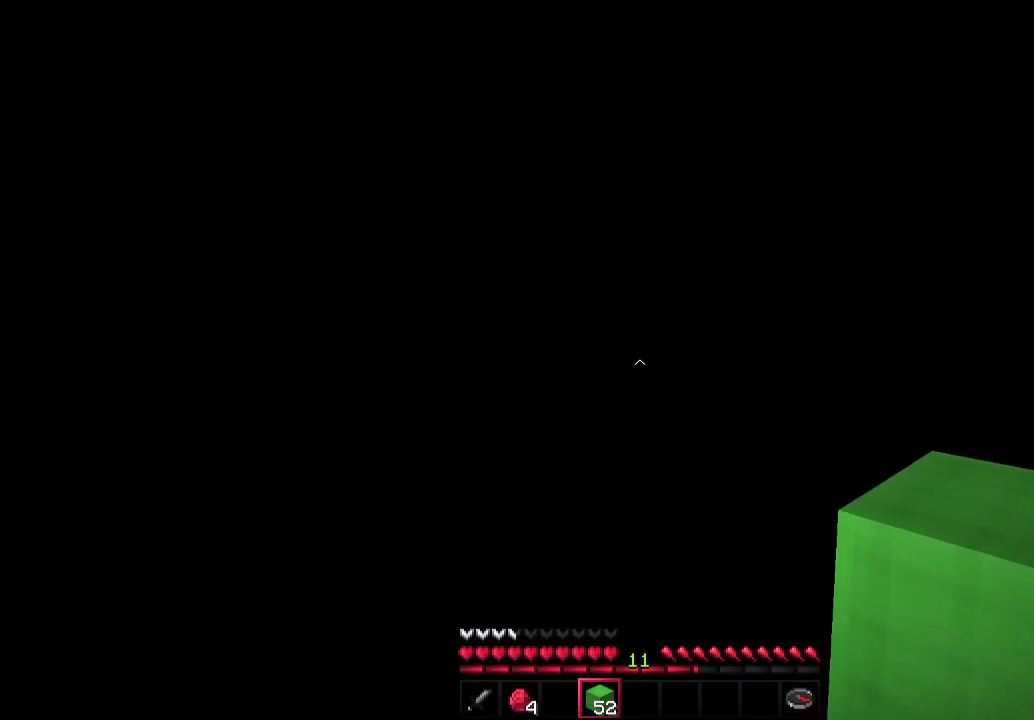
{"keys": ["w"], "mouse": [], "events": []}
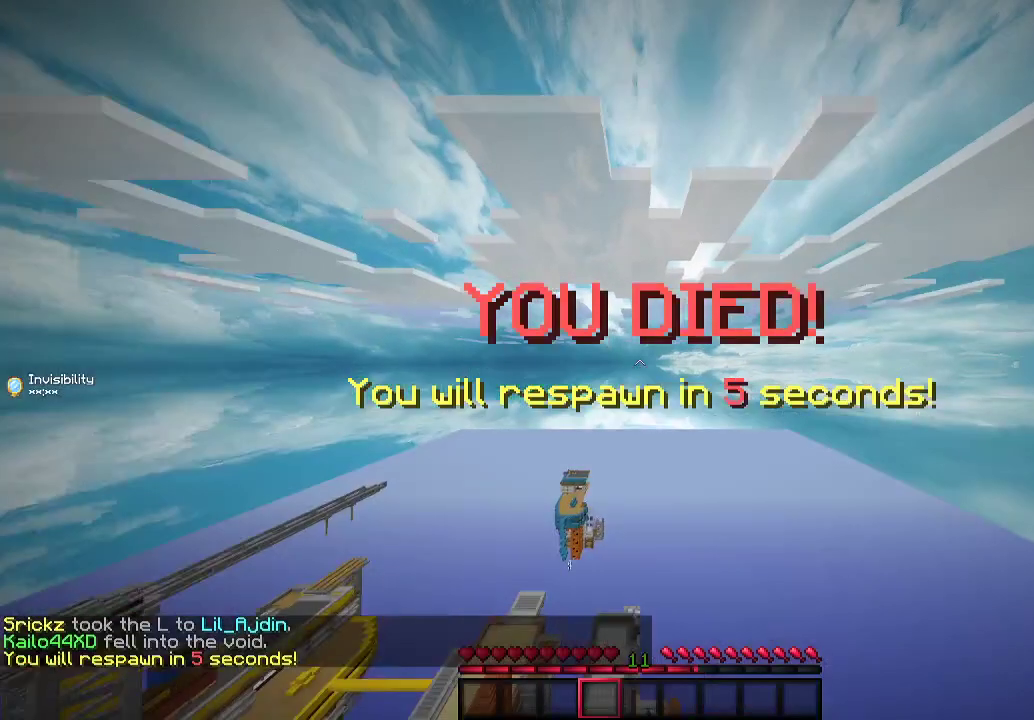
{"keys": ["w"], "mouse": [], "events": []}
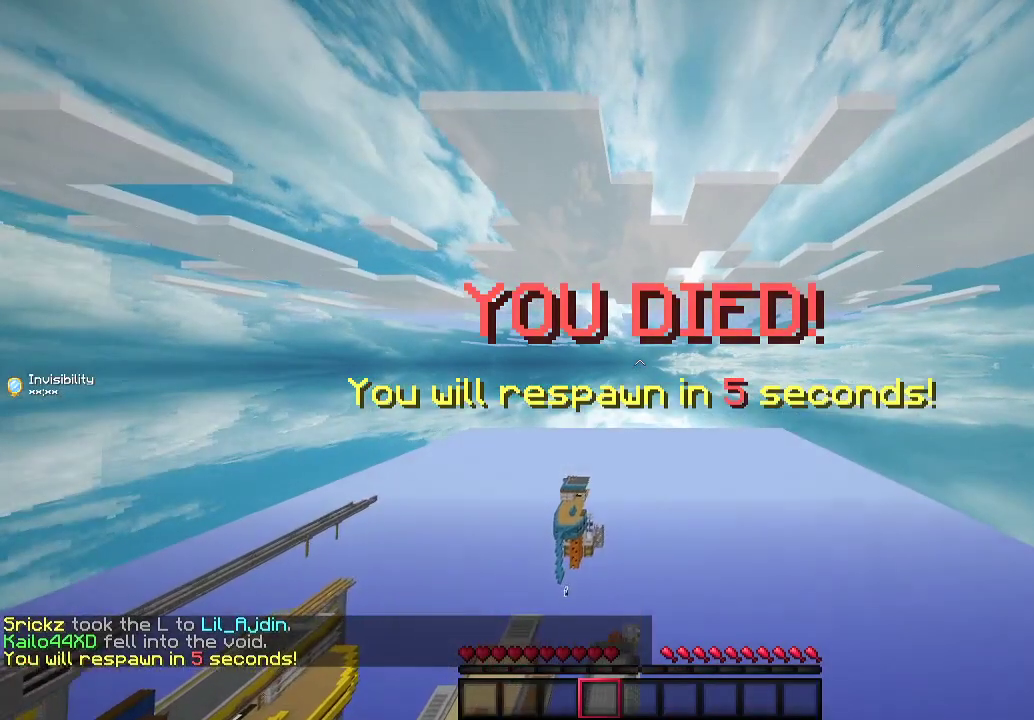
{"keys": ["w"], "mouse": [], "events": []}
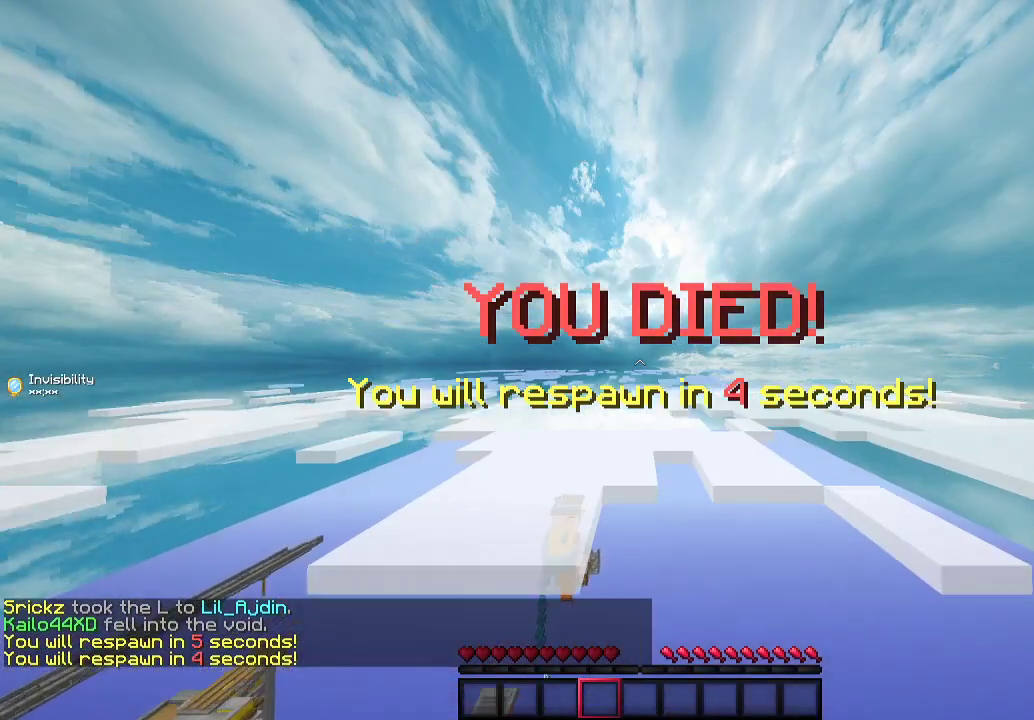
{"keys": [], "mouse": [], "events": [[233, "w", "up"]]}